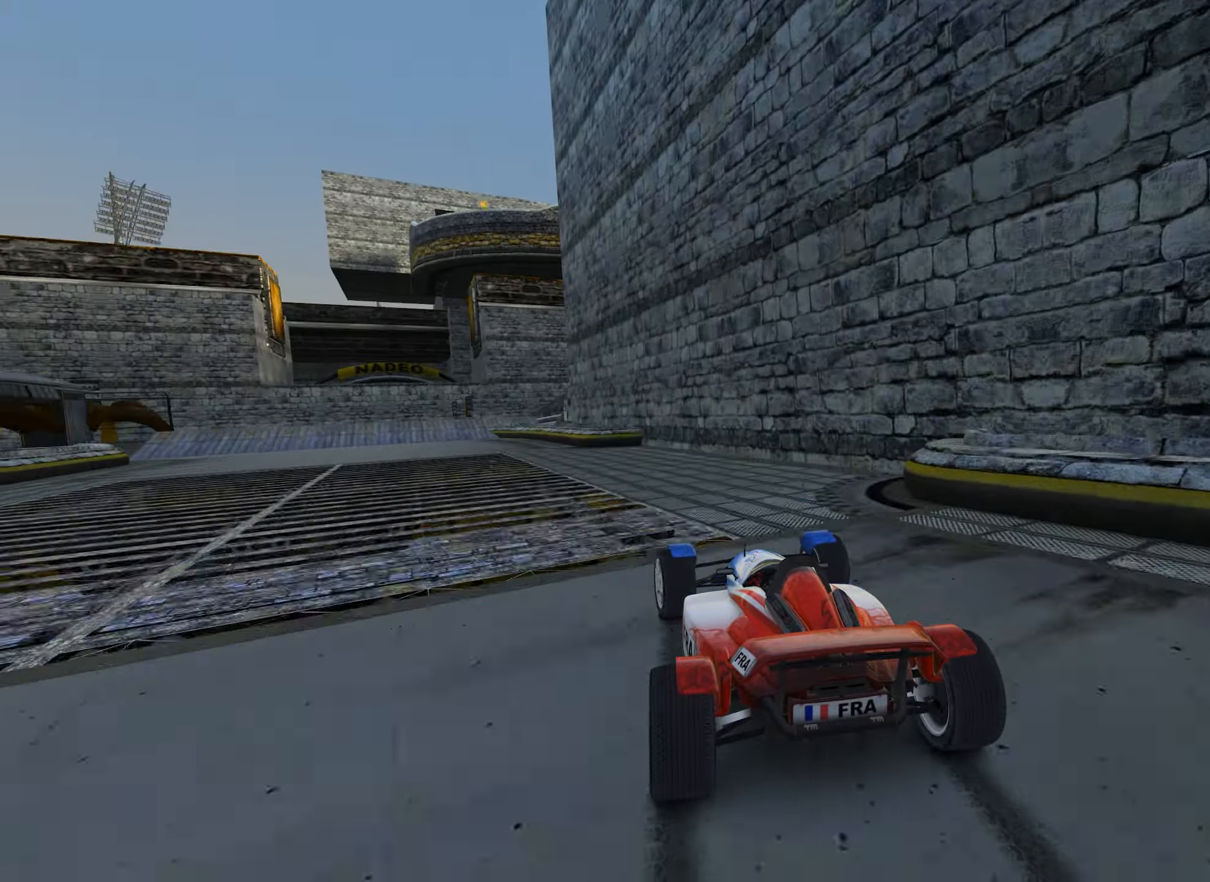
Gameplay with keyboard; each line is a JSON object with the keys held at the frame after it. "events" lists presses ("down") and releases ("up") of "down", "left", "right" and "up" between this image and that frame as [ms after this image, input, new state], when the widget could be followed in between. No other keys are recorded. Mouse input is not recorded.
{"keys": ["right", "up"], "events": [[350, "left", "up"], [450, "right", "down"]]}
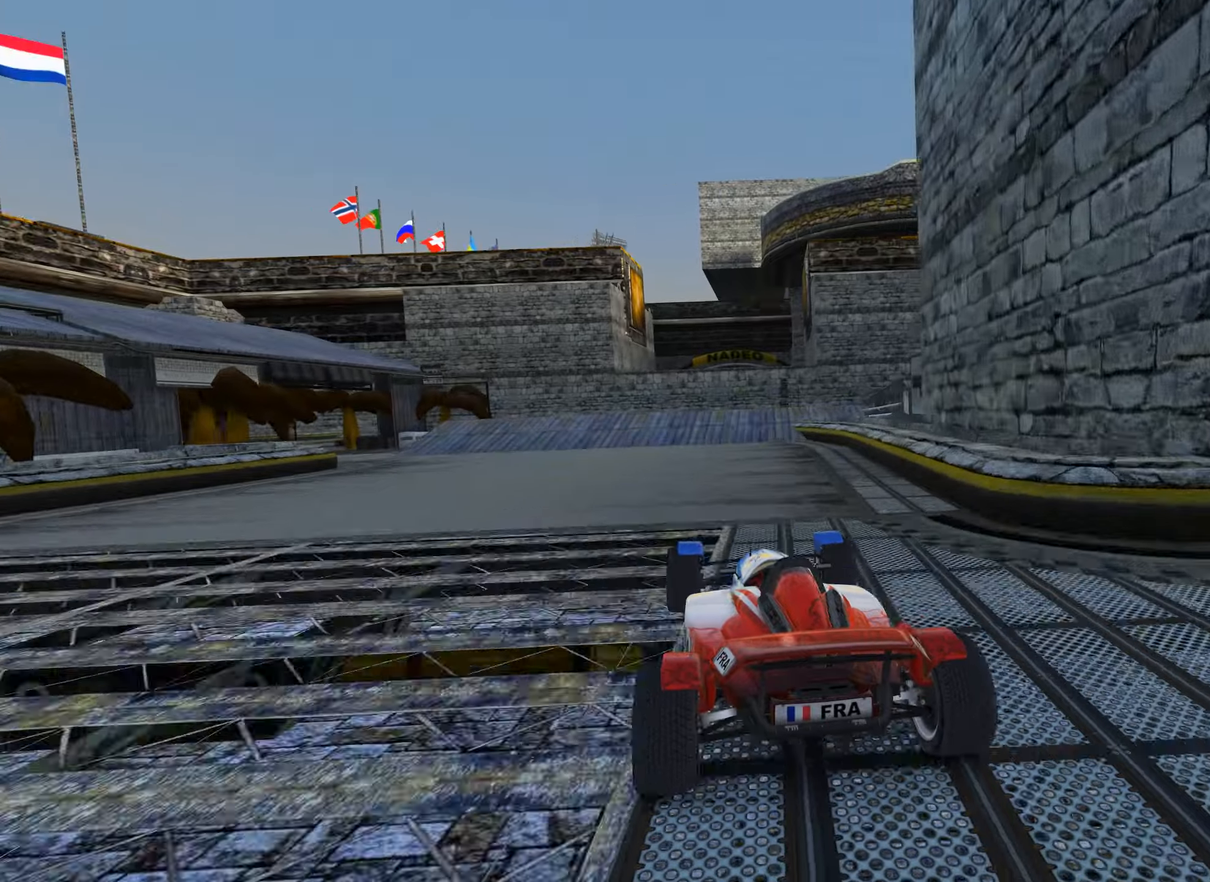
{"keys": ["up"], "events": [[33, "right", "up"], [200, "right", "down"], [266, "right", "up"], [433, "right", "down"], [483, "right", "up"]]}
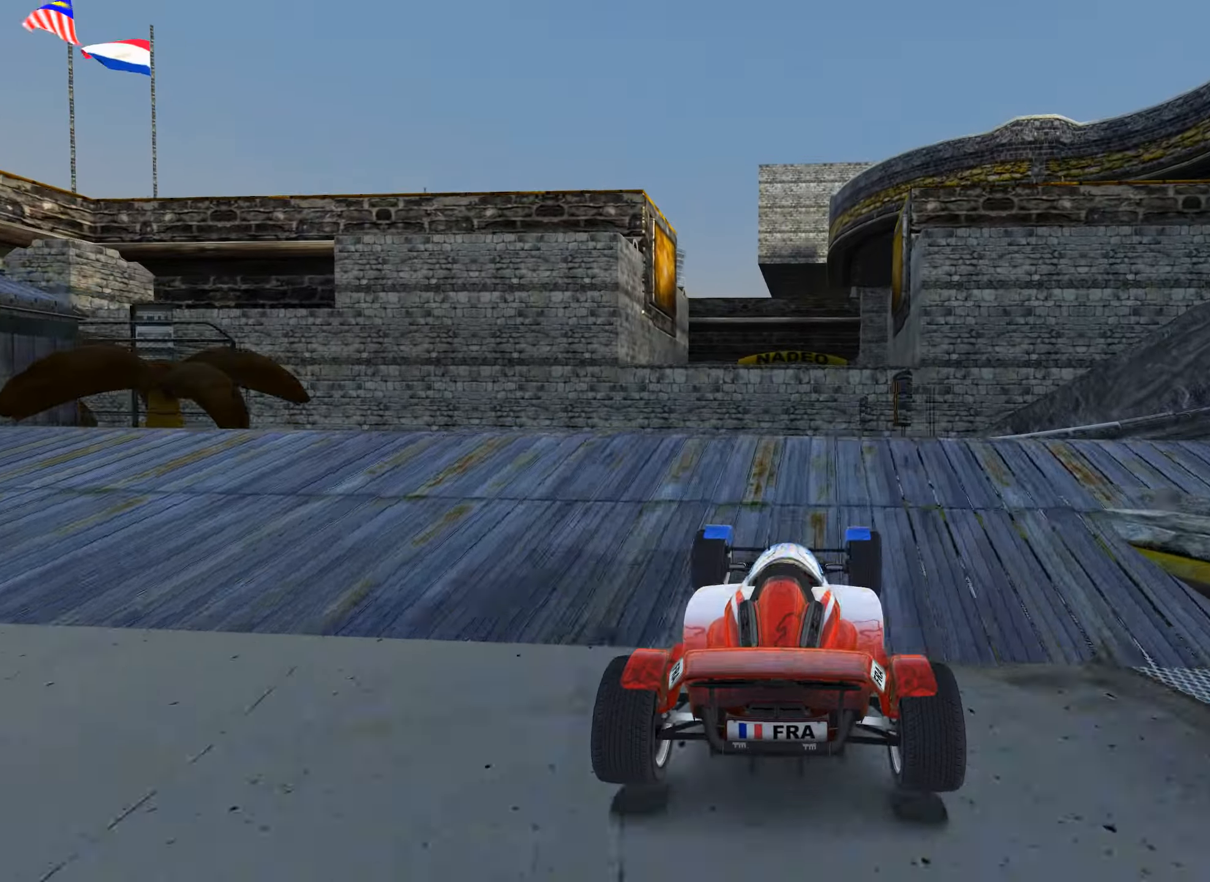
{"keys": ["right", "up"], "events": [[66, "left", "down"], [133, "left", "up"], [350, "left", "down"], [466, "left", "up"], [500, "right", "down"]]}
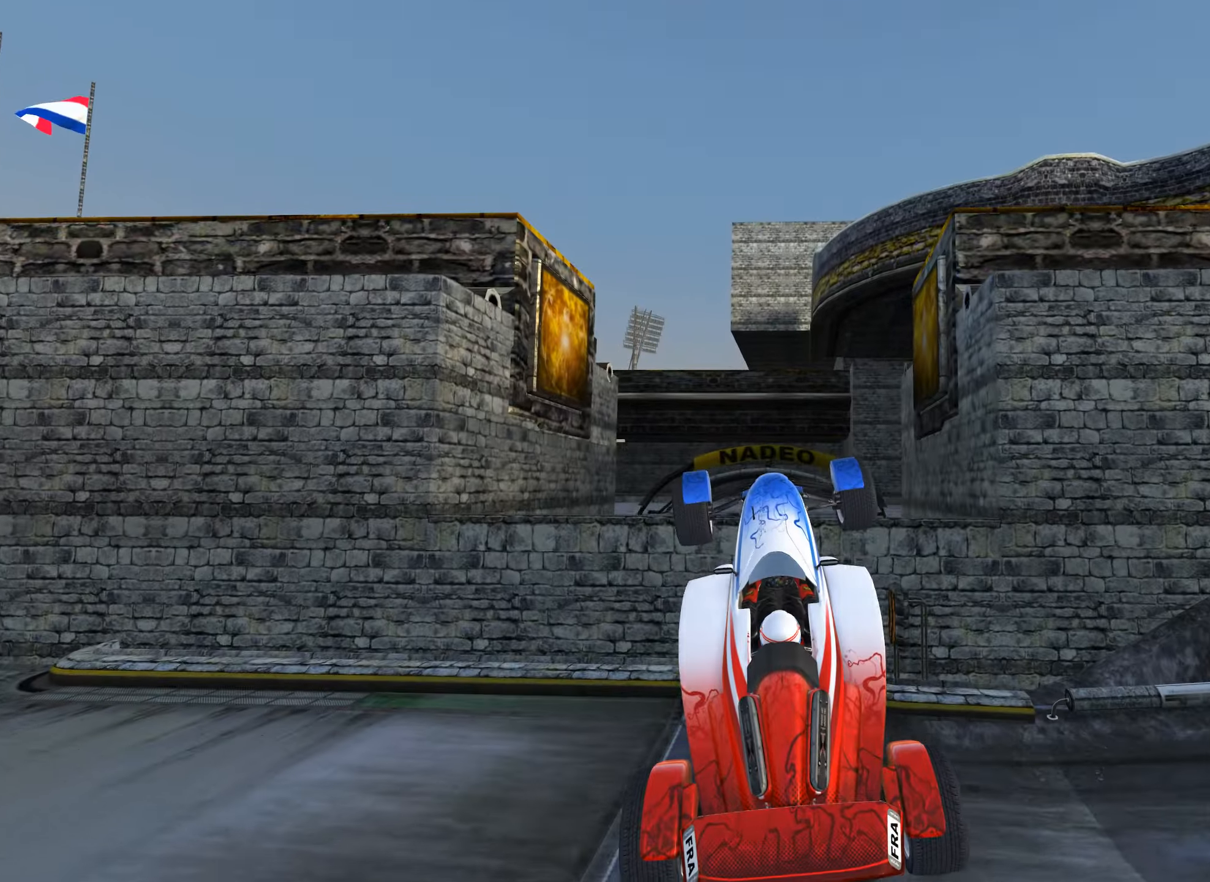
{"keys": ["right", "up"], "events": [[183, "up", "up"], [250, "up", "down"]]}
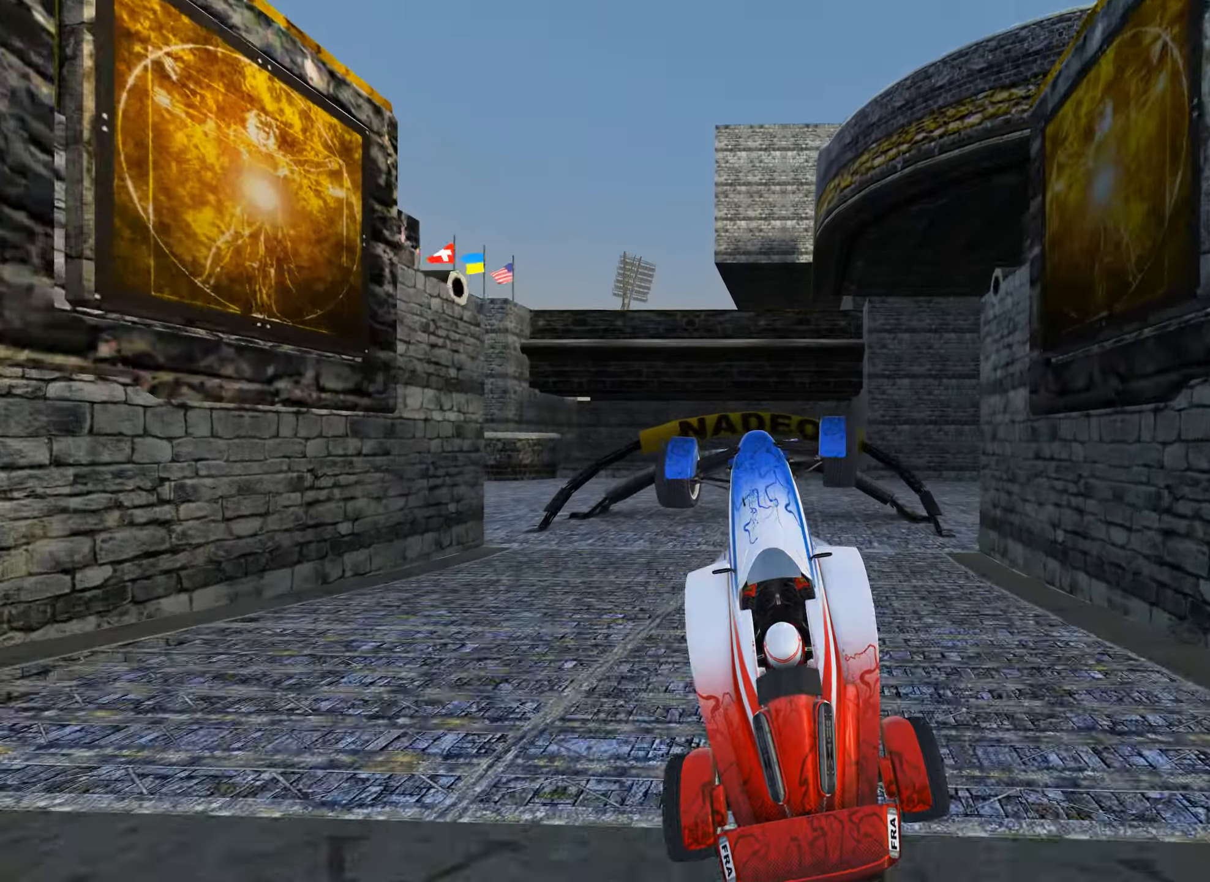
{"keys": ["up"], "events": [[466, "right", "up"]]}
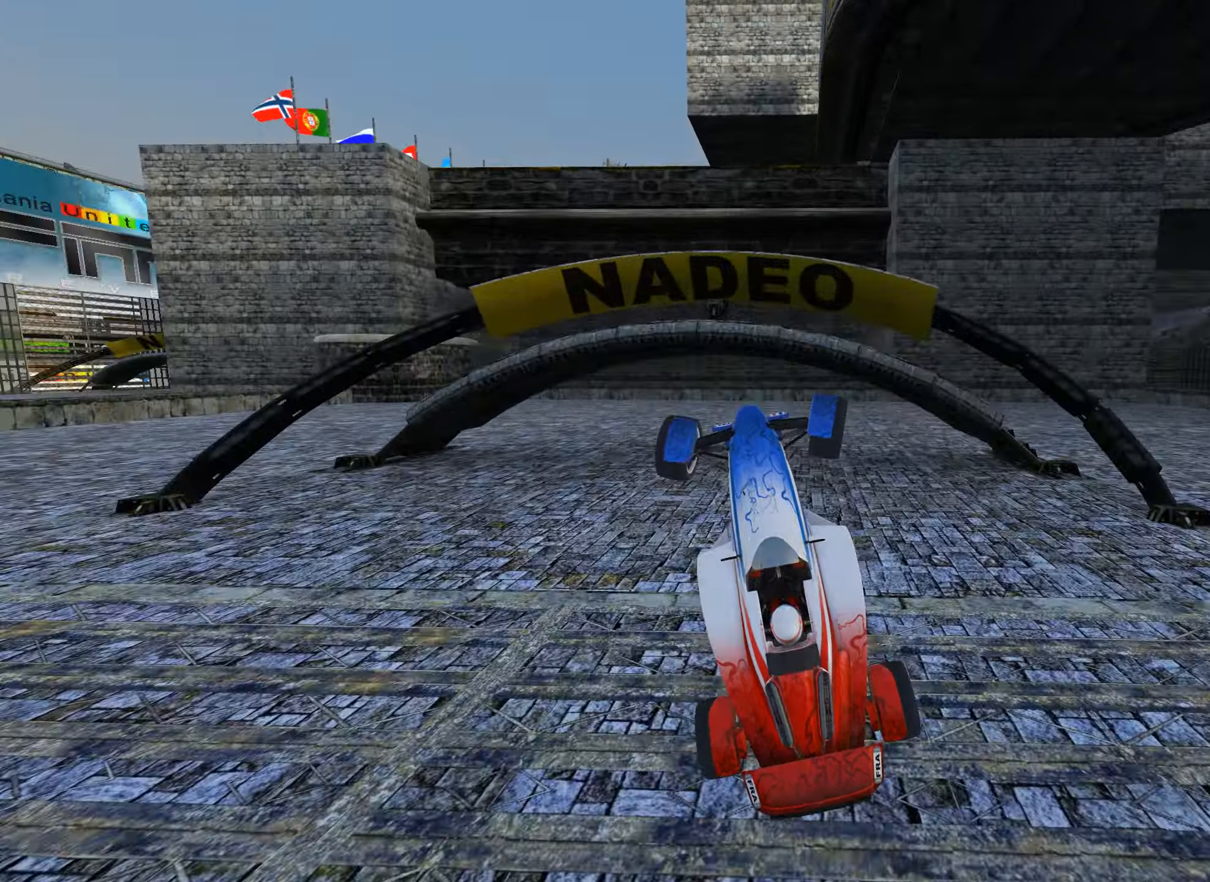
{"keys": ["left", "up"], "events": [[250, "left", "down"], [366, "left", "up"], [416, "left", "down"]]}
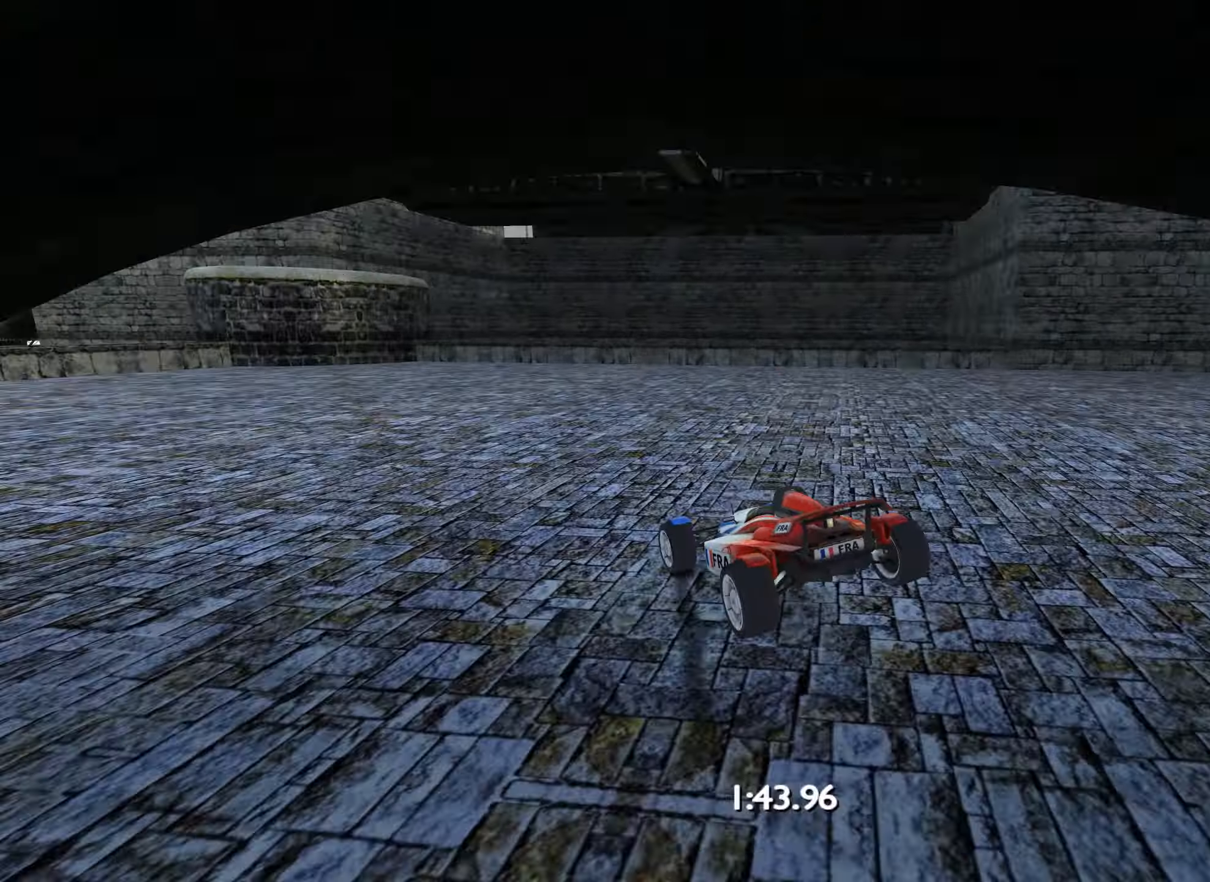
{"keys": ["left", "up"], "events": [[50, "down", "down"], [183, "down", "up"]]}
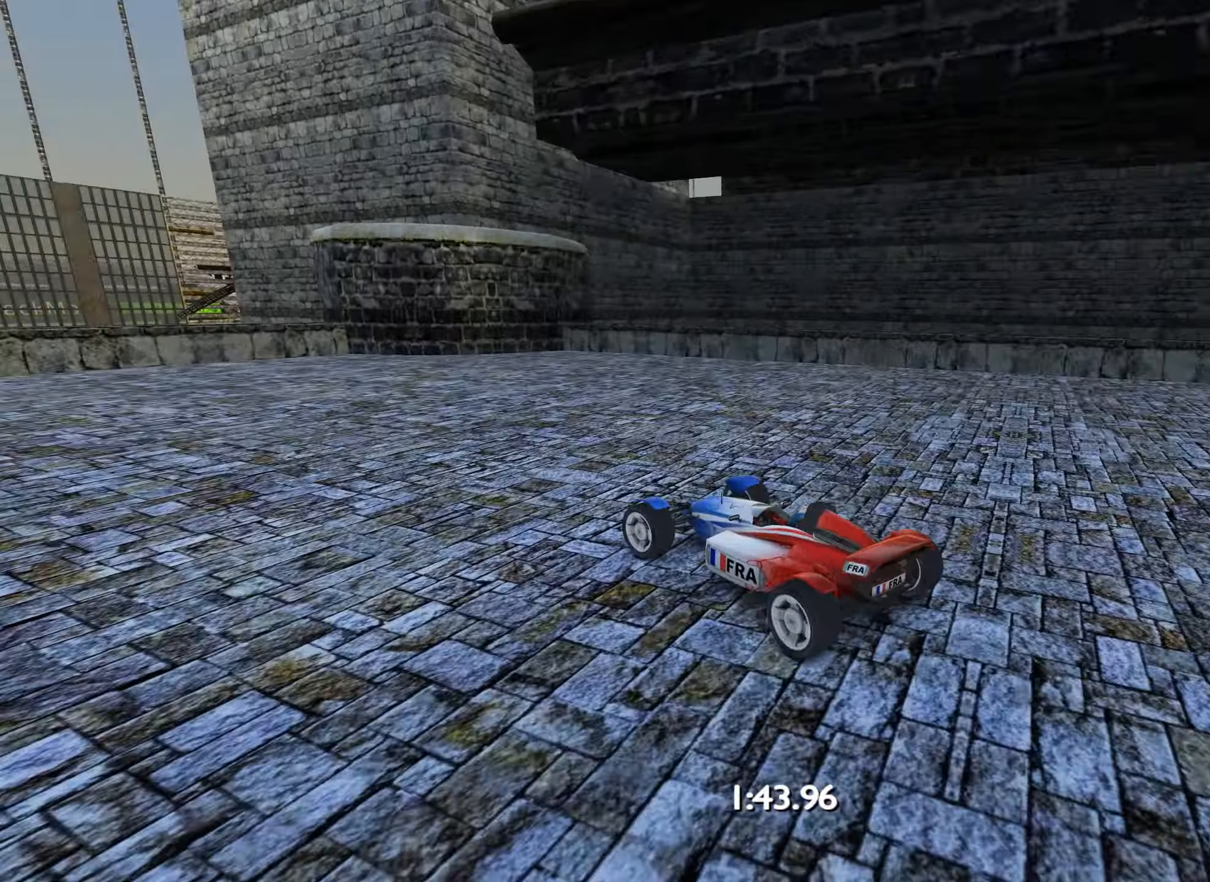
{"keys": ["down", "left"], "events": [[83, "down", "down"], [450, "up", "up"]]}
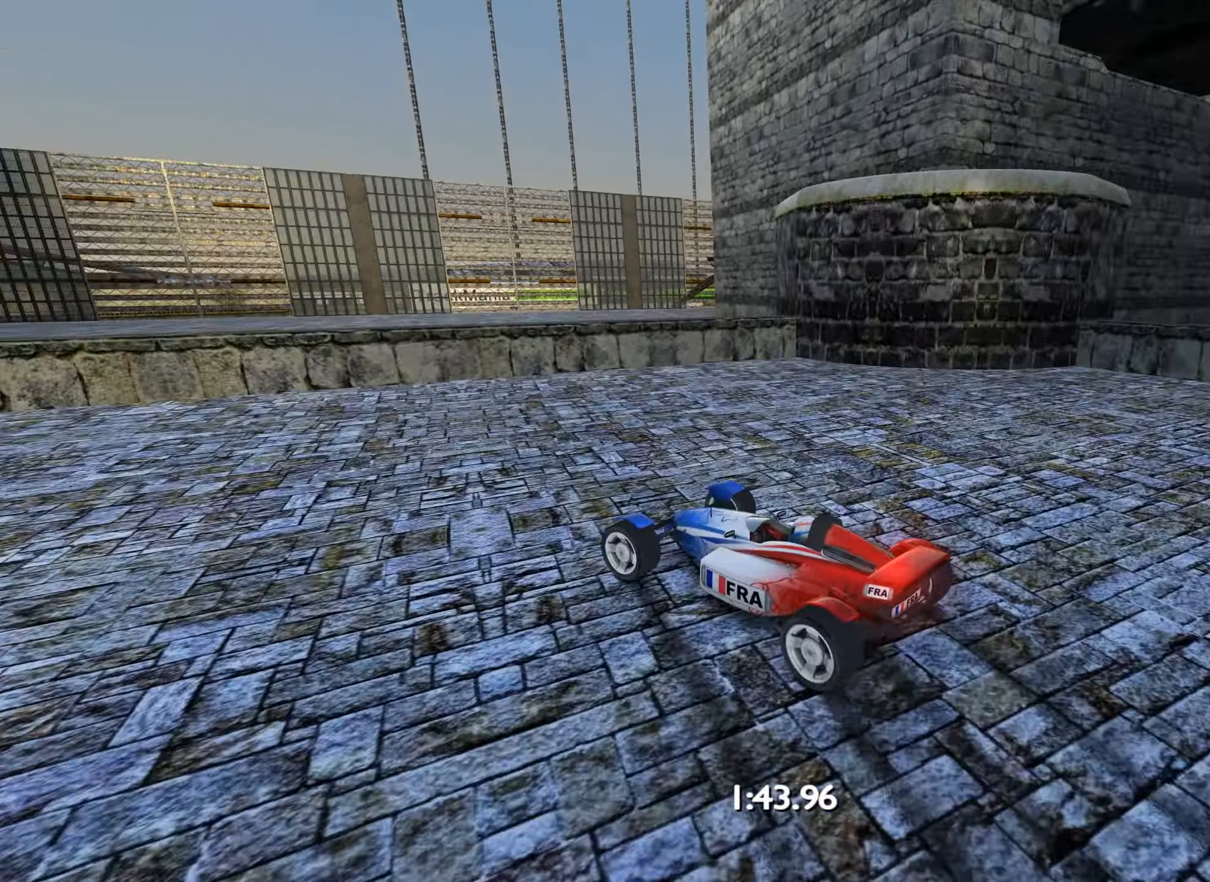
{"keys": ["left", "up"], "events": [[16, "up", "down"], [100, "down", "up"]]}
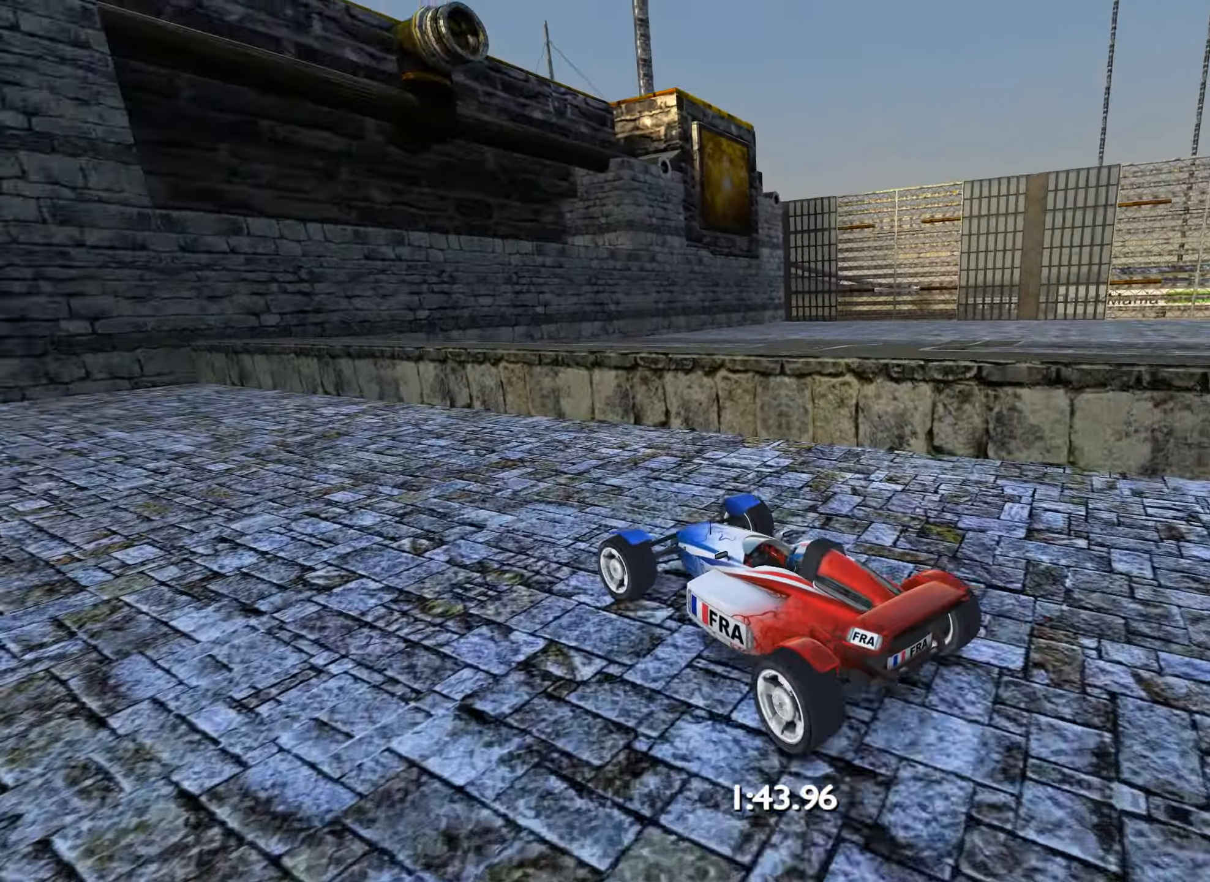
{"keys": ["left", "up"], "events": []}
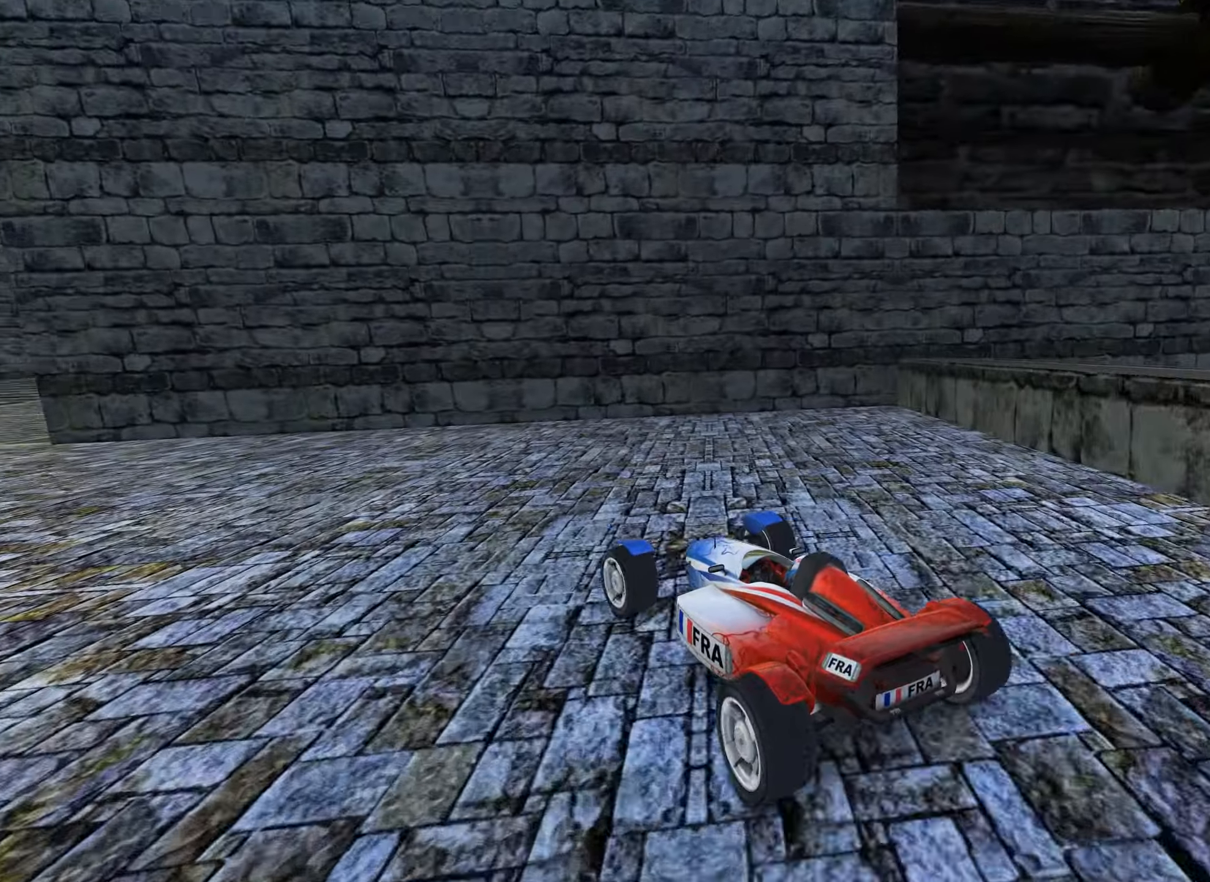
{"keys": ["left", "up"], "events": [[233, "left", "up"], [300, "left", "down"]]}
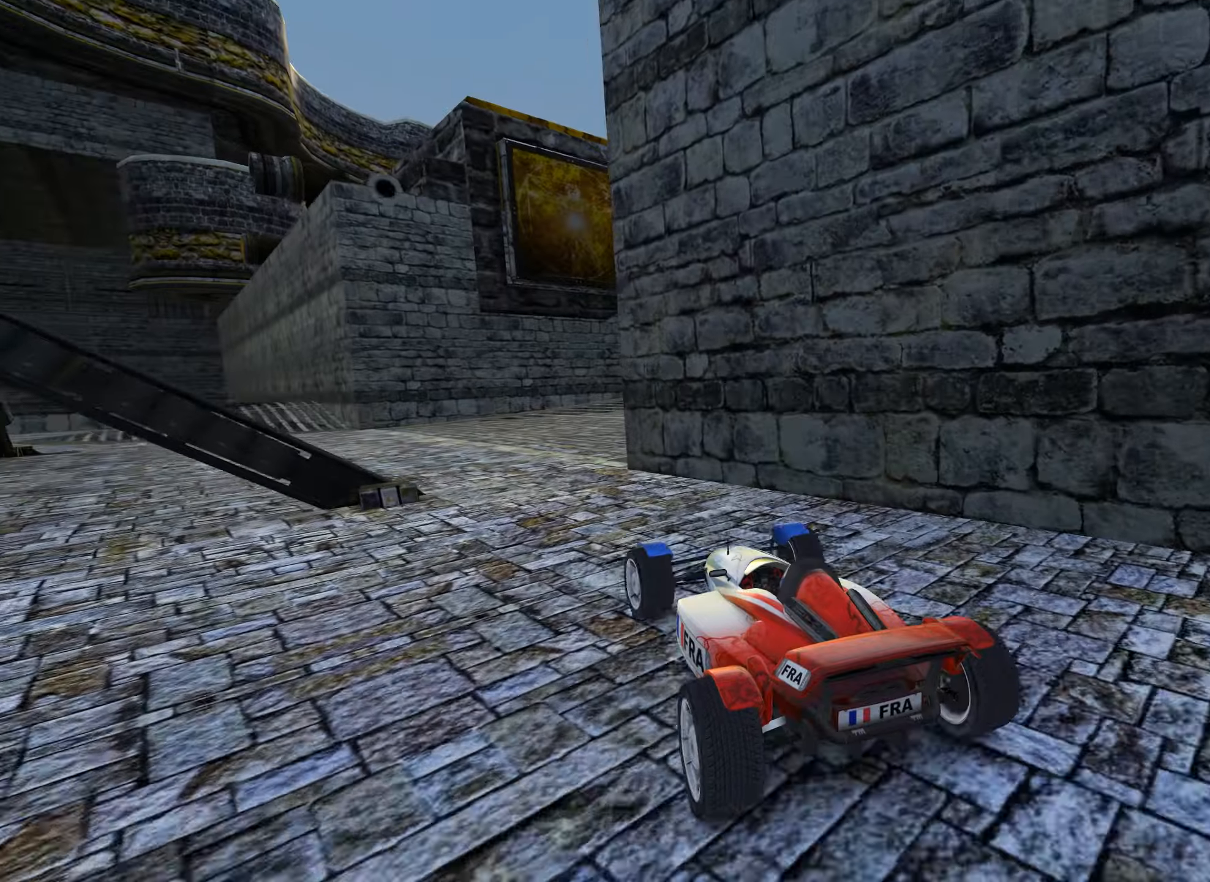
{"keys": ["up"], "events": [[50, "left", "up"], [150, "left", "down"], [300, "left", "up"]]}
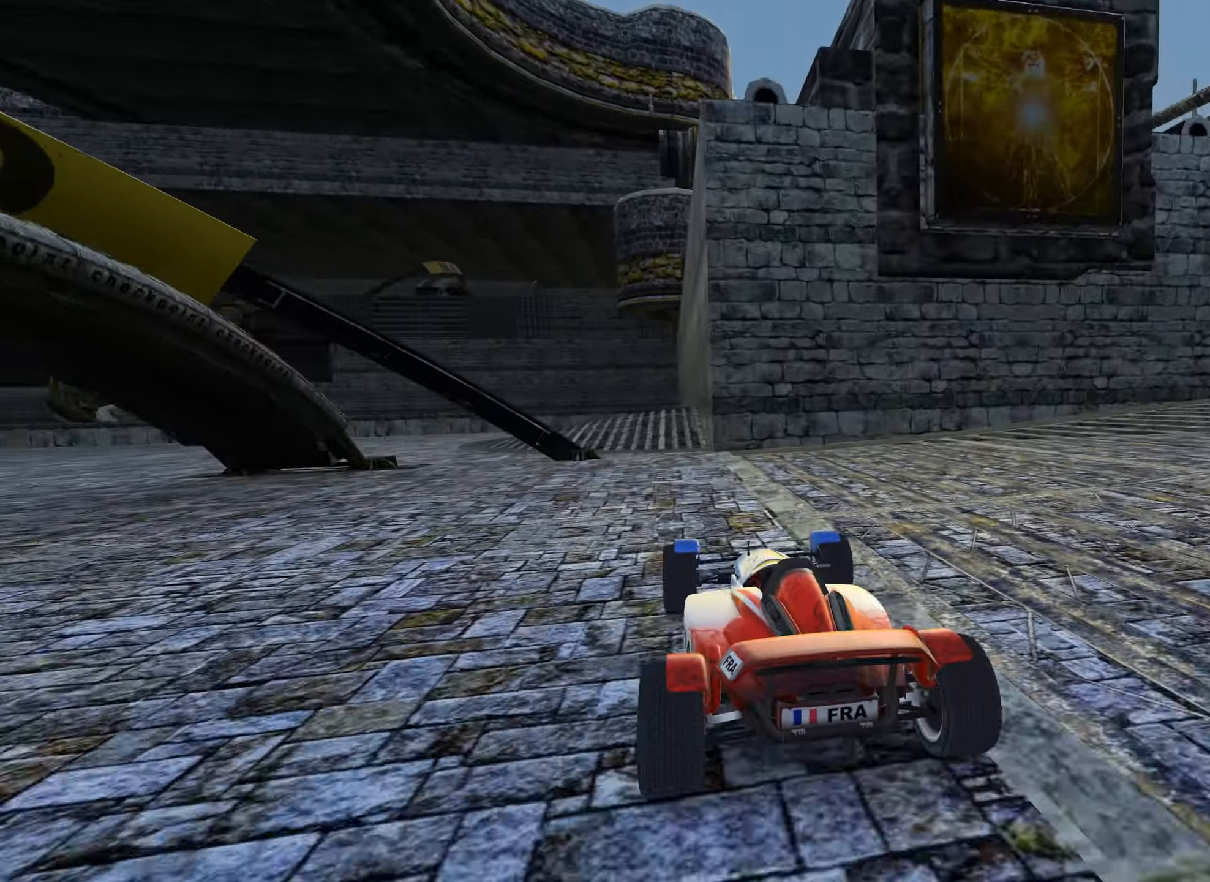
{"keys": ["up"], "events": [[250, "left", "down"], [317, "left", "up"], [400, "right", "down"], [467, "right", "up"]]}
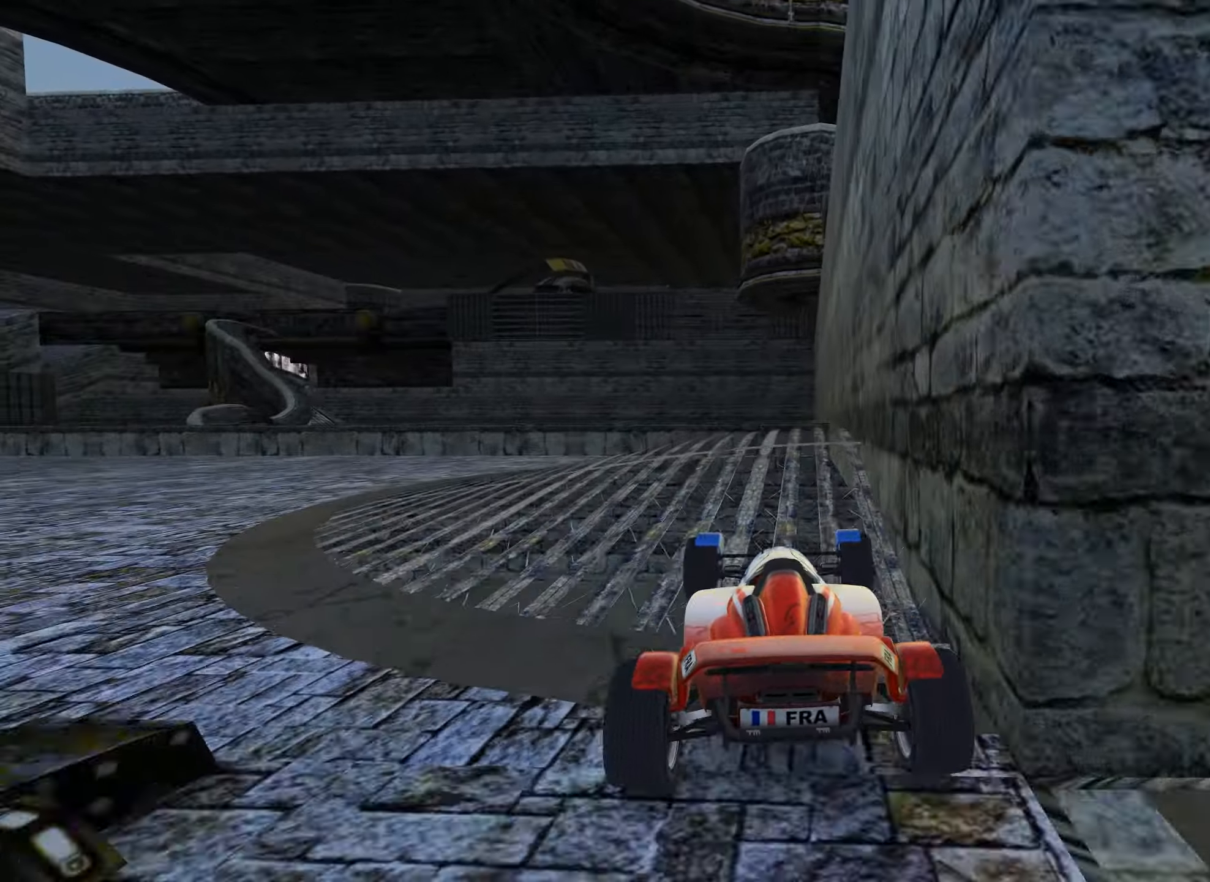
{"keys": ["left"], "events": [[33, "left", "down"], [167, "left", "up"], [383, "left", "down"], [417, "up", "up"]]}
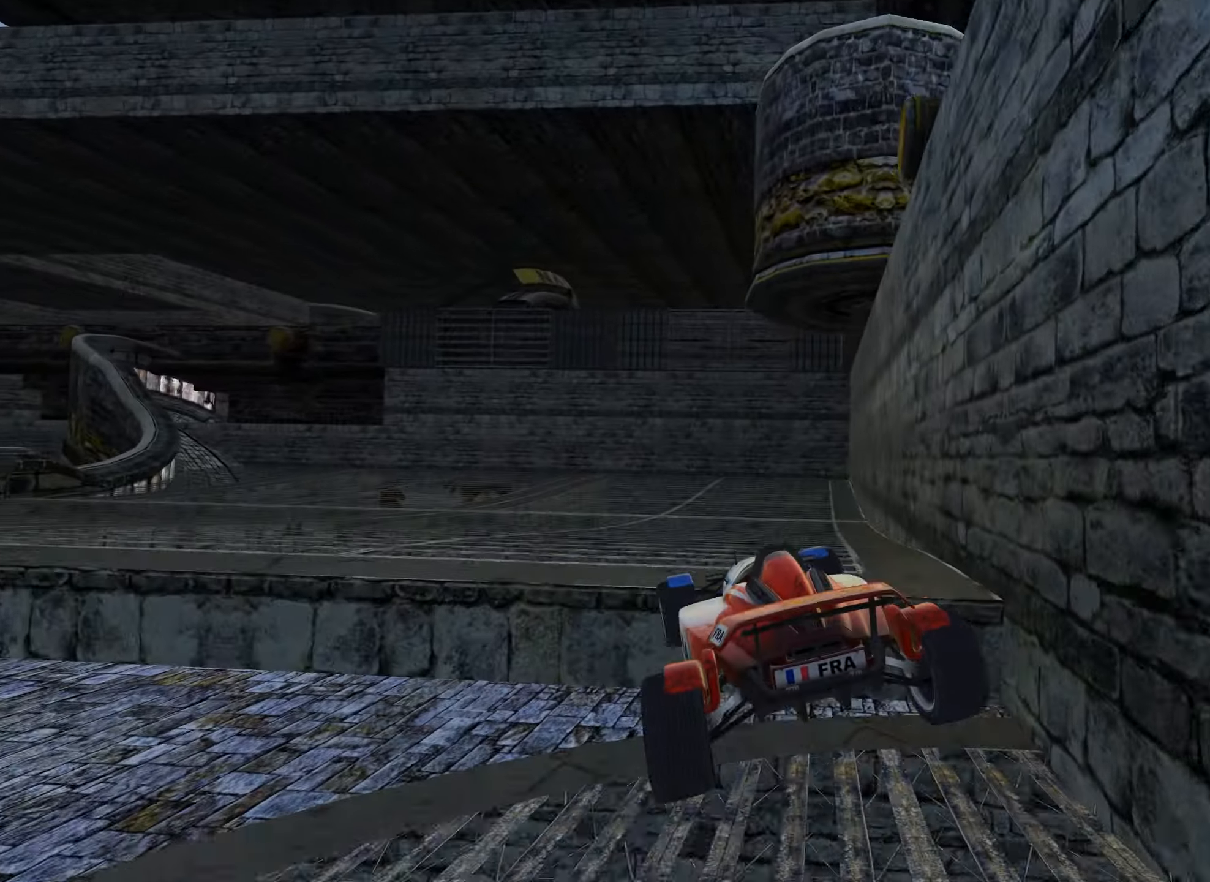
{"keys": ["left", "up"], "events": [[483, "up", "down"]]}
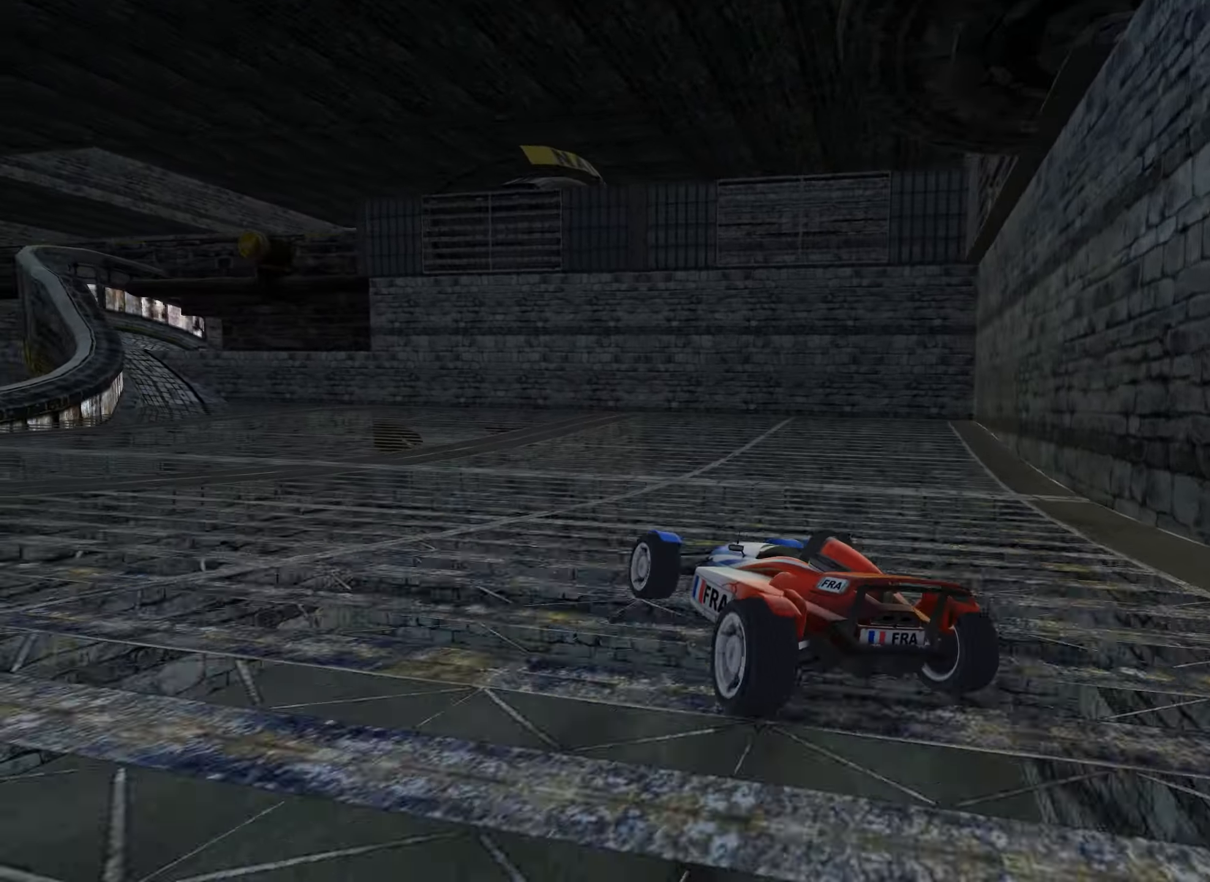
{"keys": ["left"], "events": [[467, "up", "up"]]}
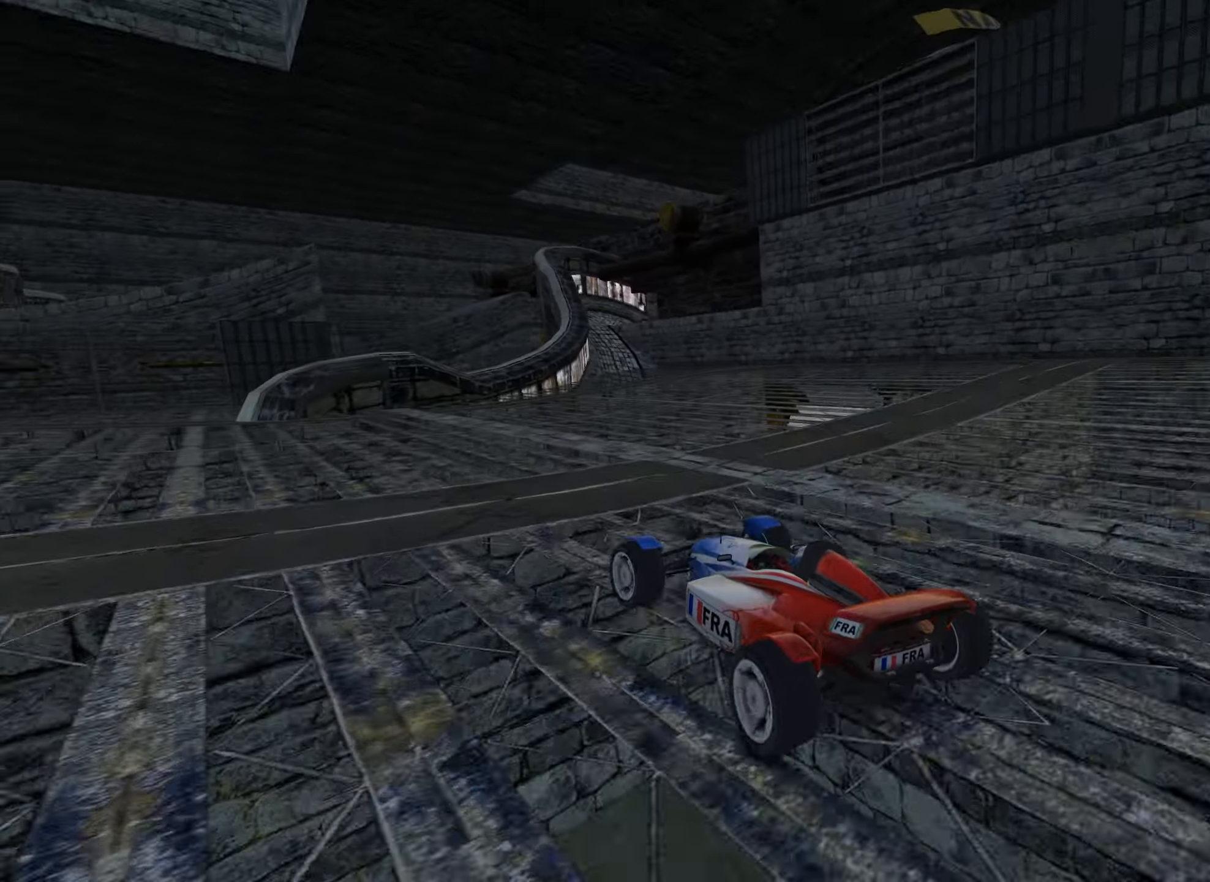
{"keys": [], "events": [[133, "left", "up"], [383, "right", "down"], [483, "right", "up"]]}
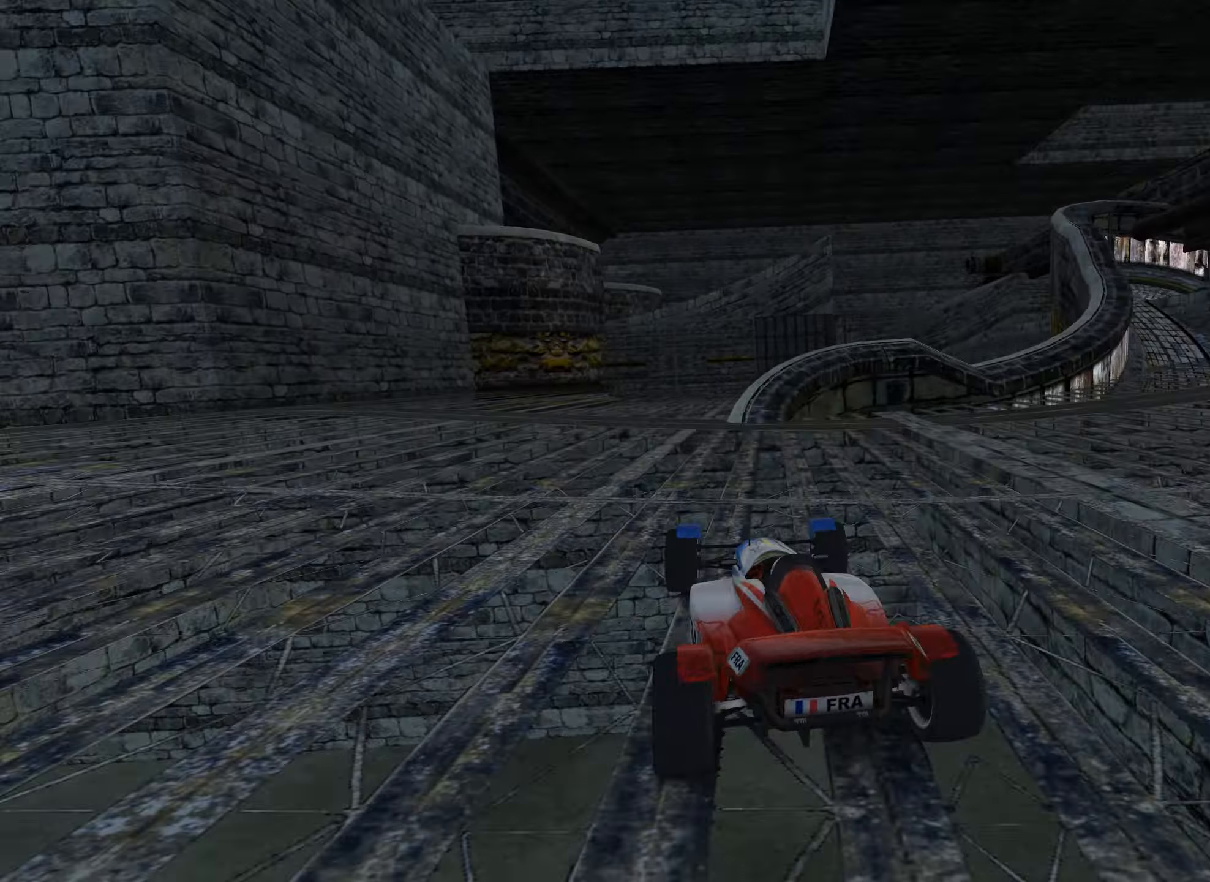
{"keys": ["down"], "events": [[100, "right", "down"], [167, "right", "up"], [300, "down", "down"], [367, "left", "down"], [400, "left", "up"]]}
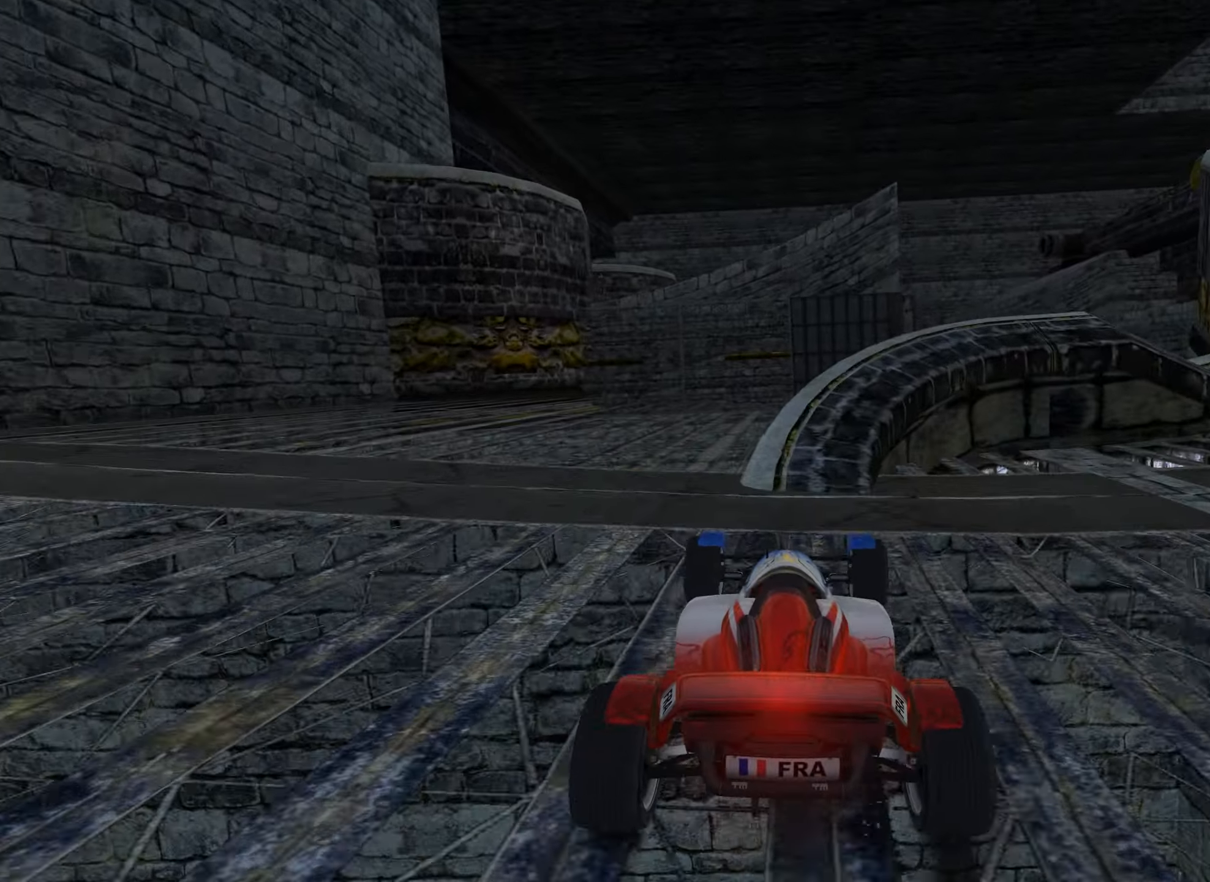
{"keys": ["right", "up"], "events": [[133, "down", "up"], [167, "right", "down"], [433, "up", "down"]]}
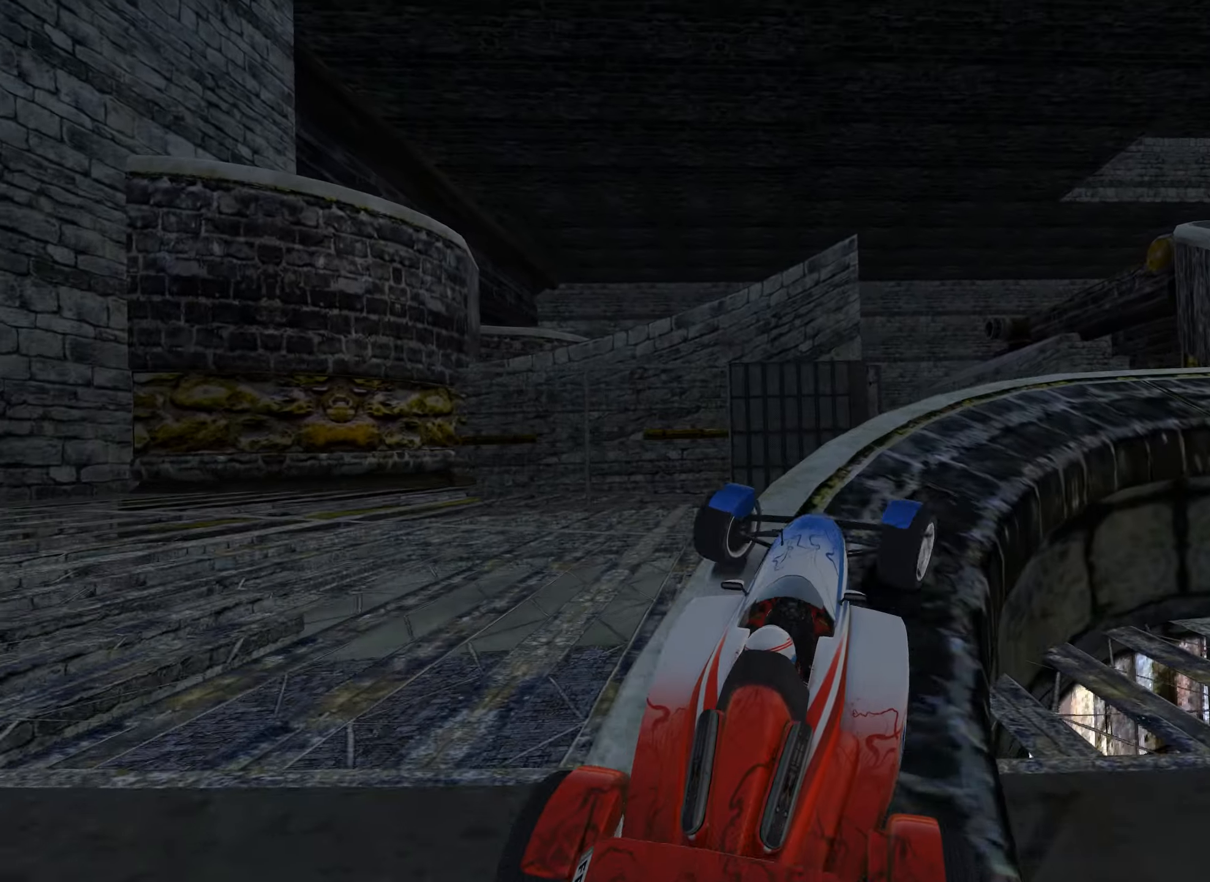
{"keys": ["right", "up"], "events": [[83, "up", "up"], [117, "up", "down"], [183, "up", "up"], [250, "up", "down"], [350, "up", "up"], [383, "up", "down"]]}
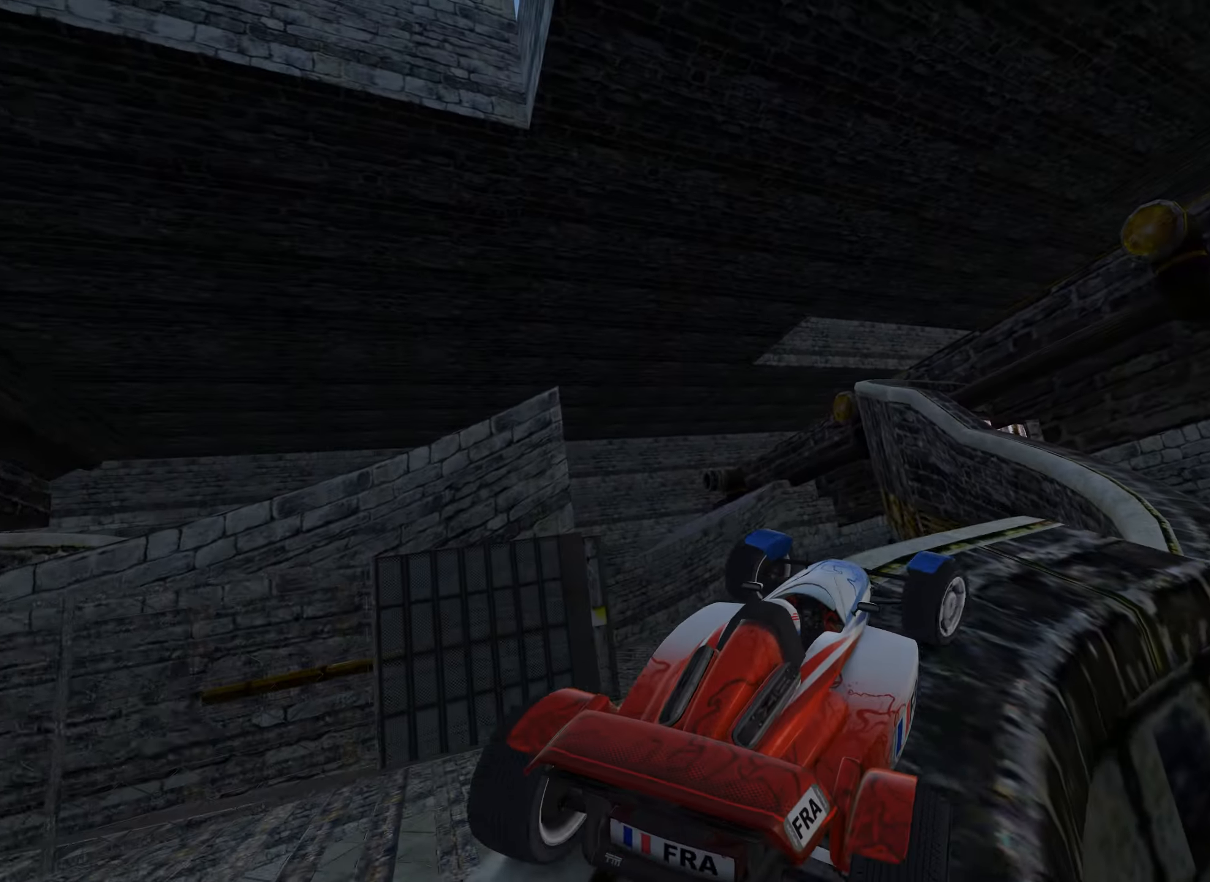
{"keys": [], "events": [[83, "up", "up"], [433, "right", "up"]]}
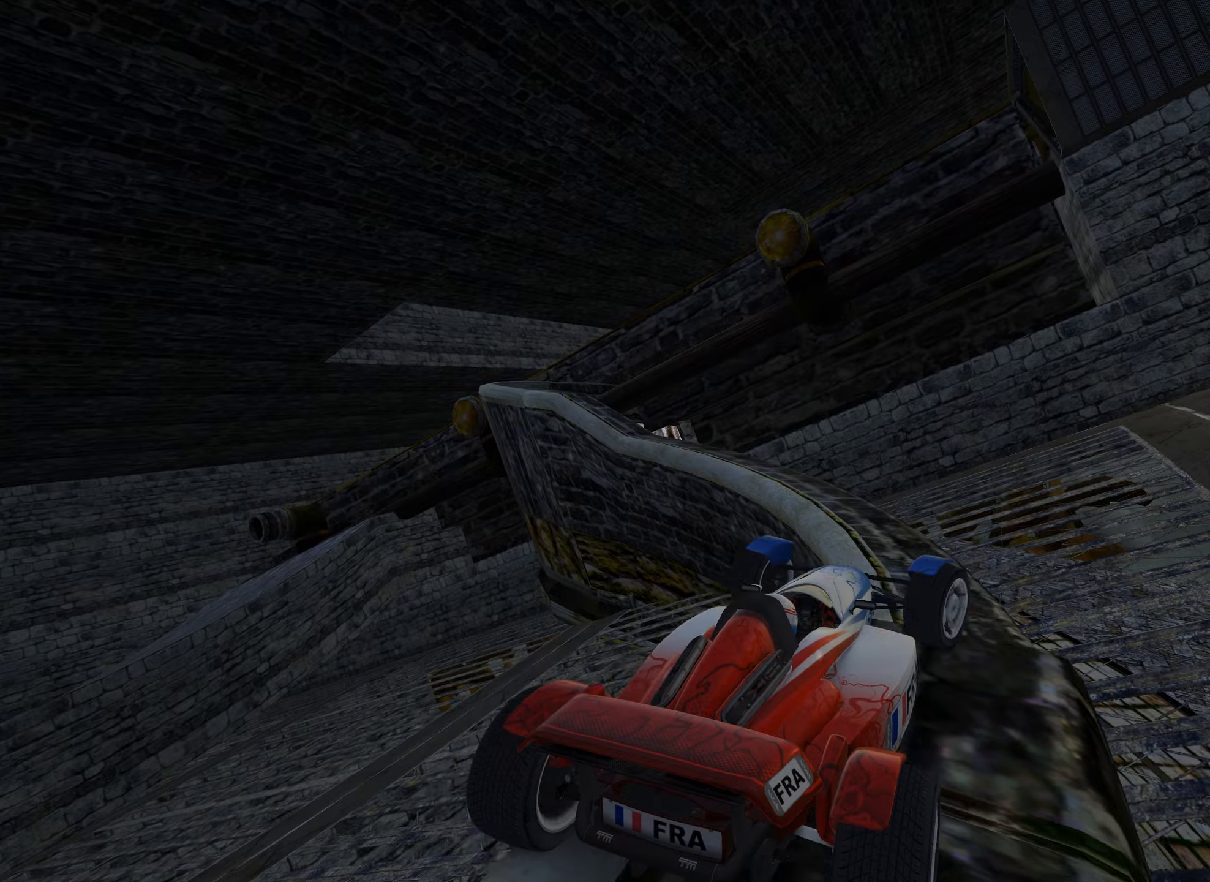
{"keys": ["left"], "events": [[117, "left", "down"], [284, "left", "up"], [434, "left", "down"]]}
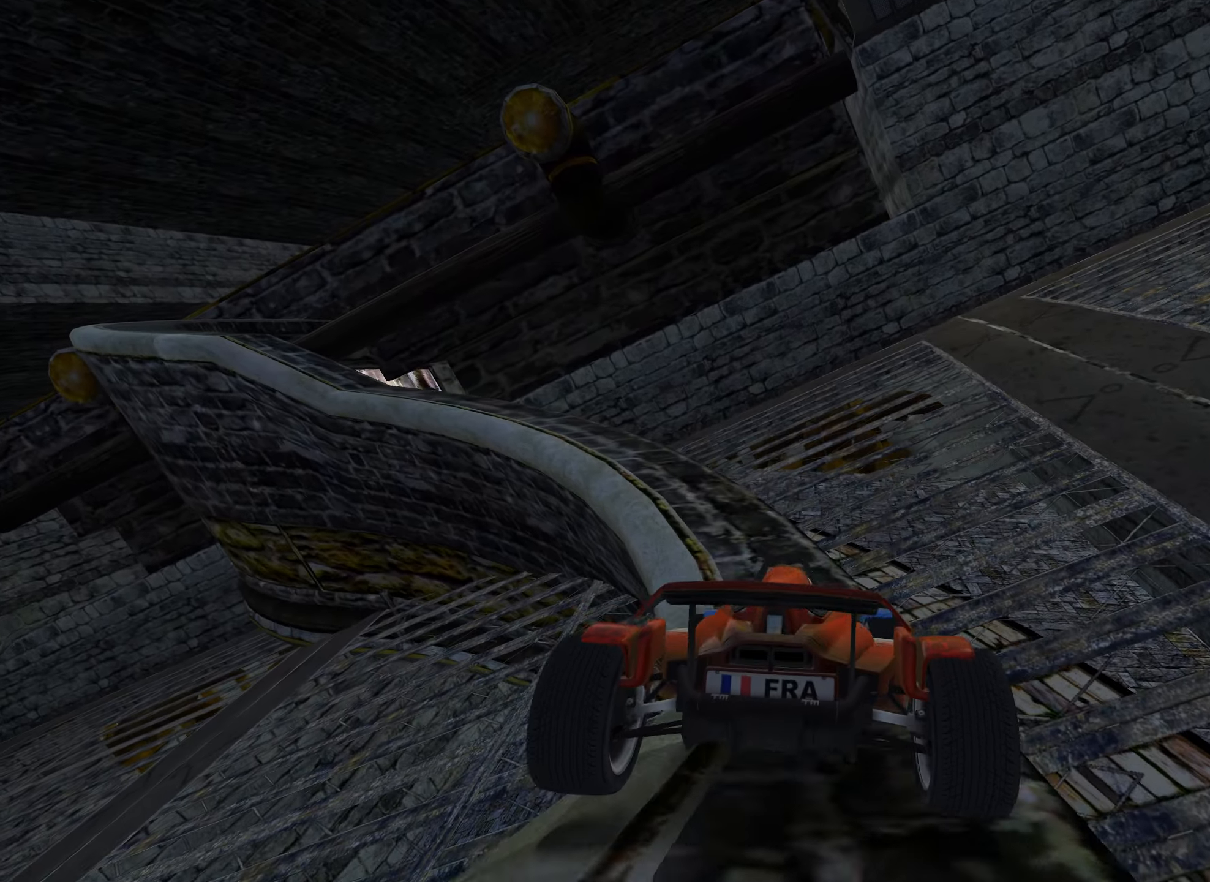
{"keys": ["left", "up"], "events": [[200, "left", "up"], [200, "up", "down"], [367, "left", "down"]]}
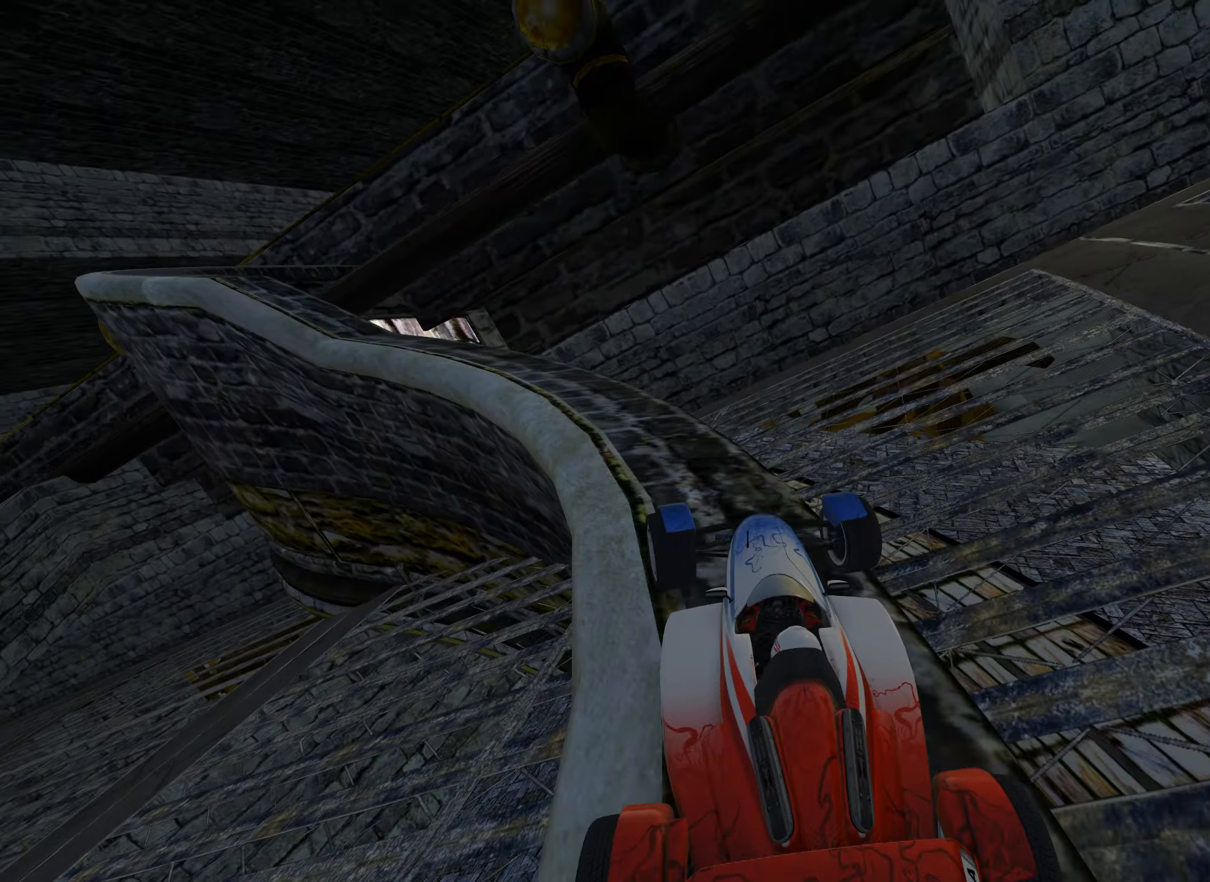
{"keys": ["up"], "events": [[250, "left", "up"]]}
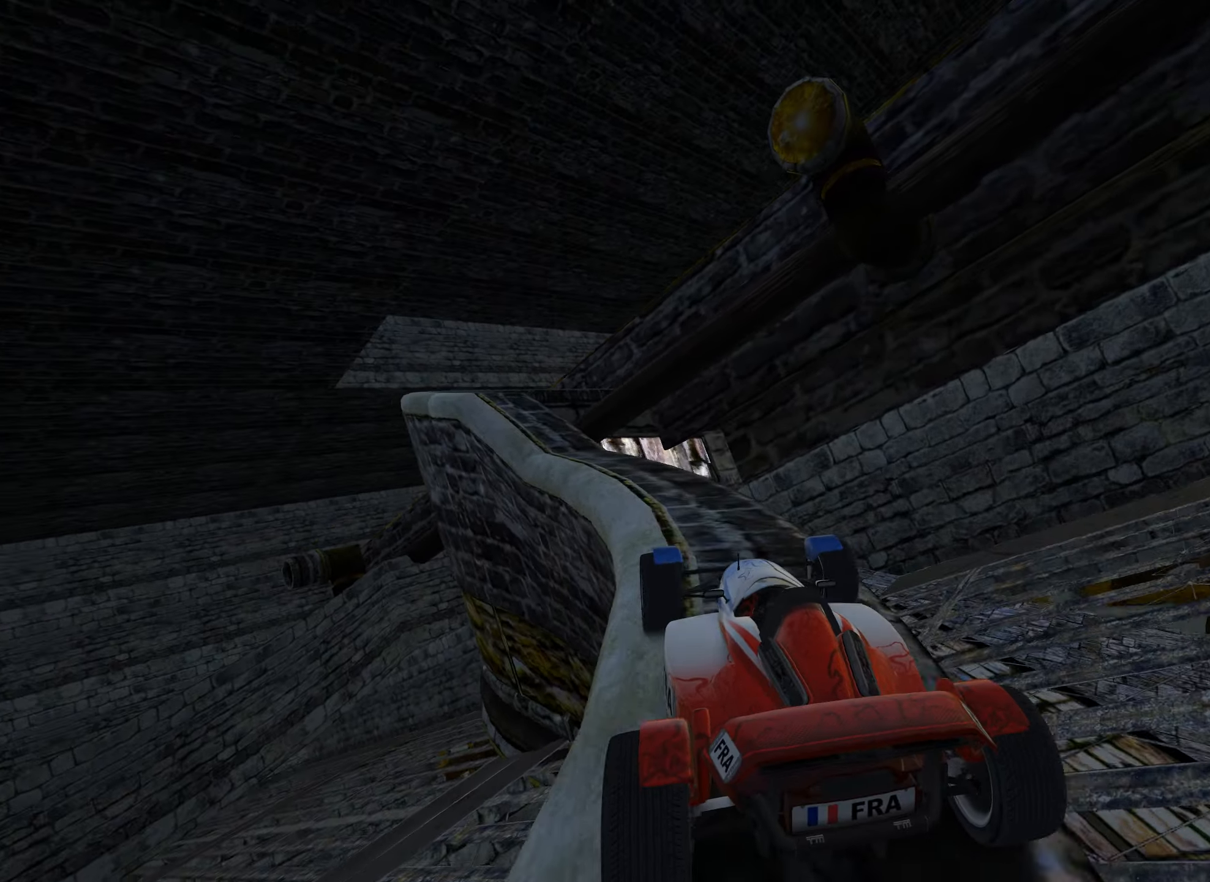
{"keys": ["left", "up"], "events": [[100, "left", "down"], [167, "left", "up"], [317, "left", "down"], [384, "left", "up"], [500, "left", "down"]]}
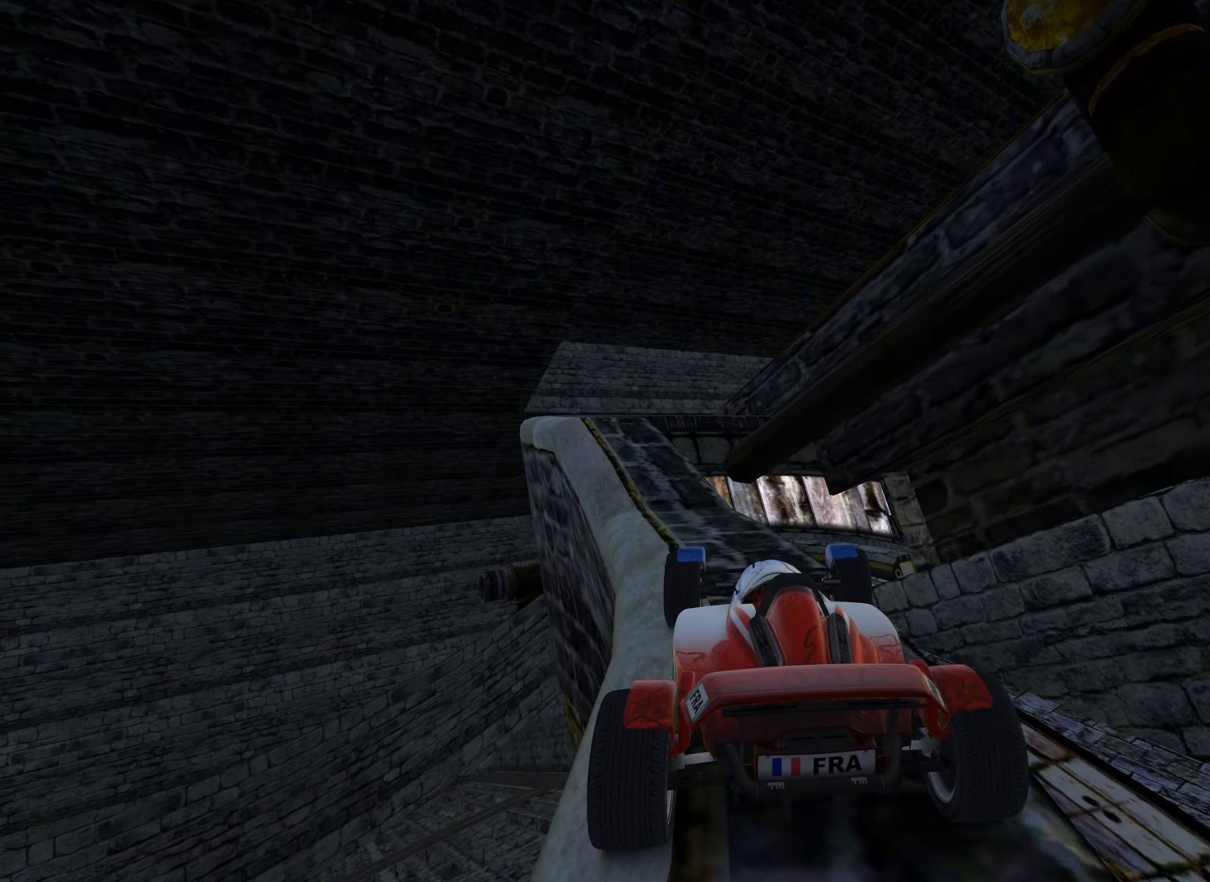
{"keys": ["up"], "events": [[167, "left", "up"], [250, "left", "down"], [400, "left", "up"], [484, "up", "up"], [500, "up", "down"]]}
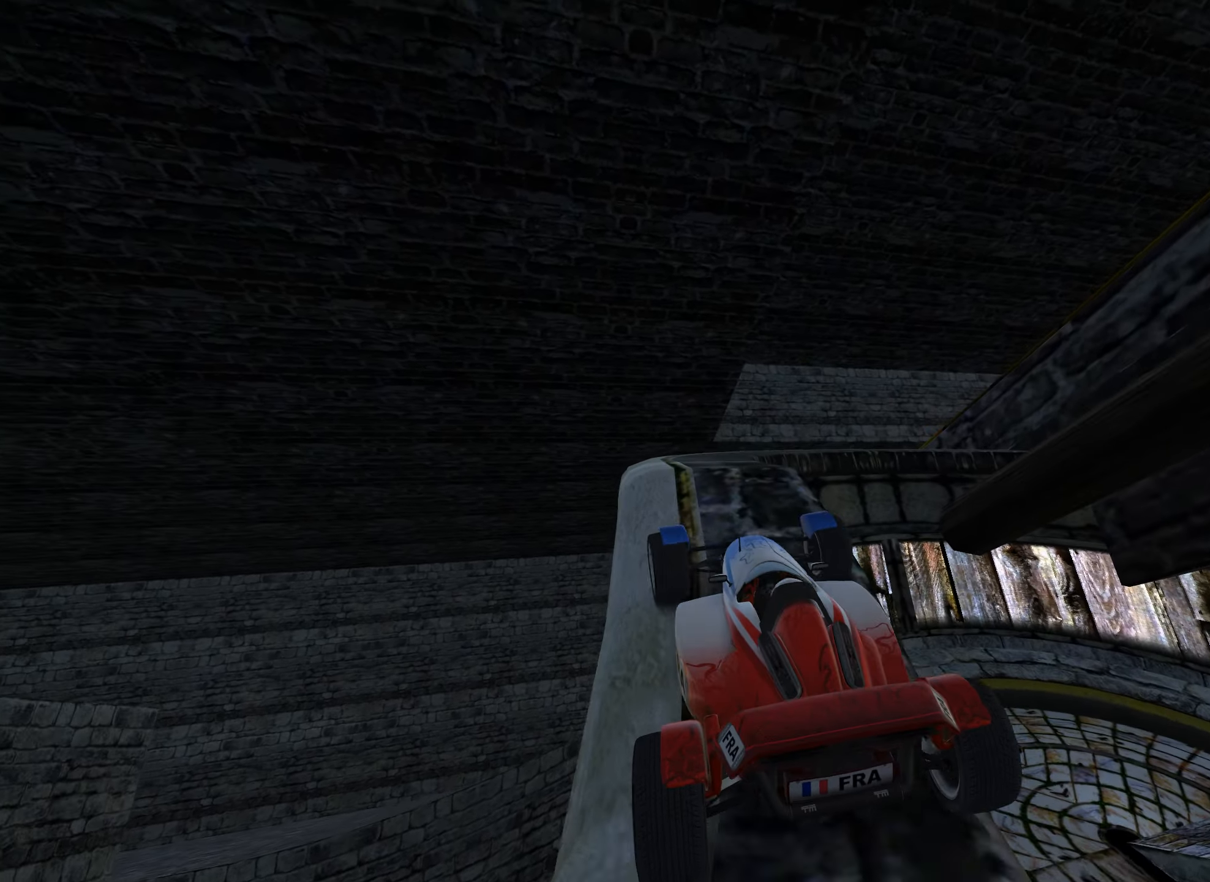
{"keys": ["right", "up"], "events": [[67, "up", "up"], [117, "right", "down"], [184, "right", "up"], [317, "up", "down"], [434, "right", "down"]]}
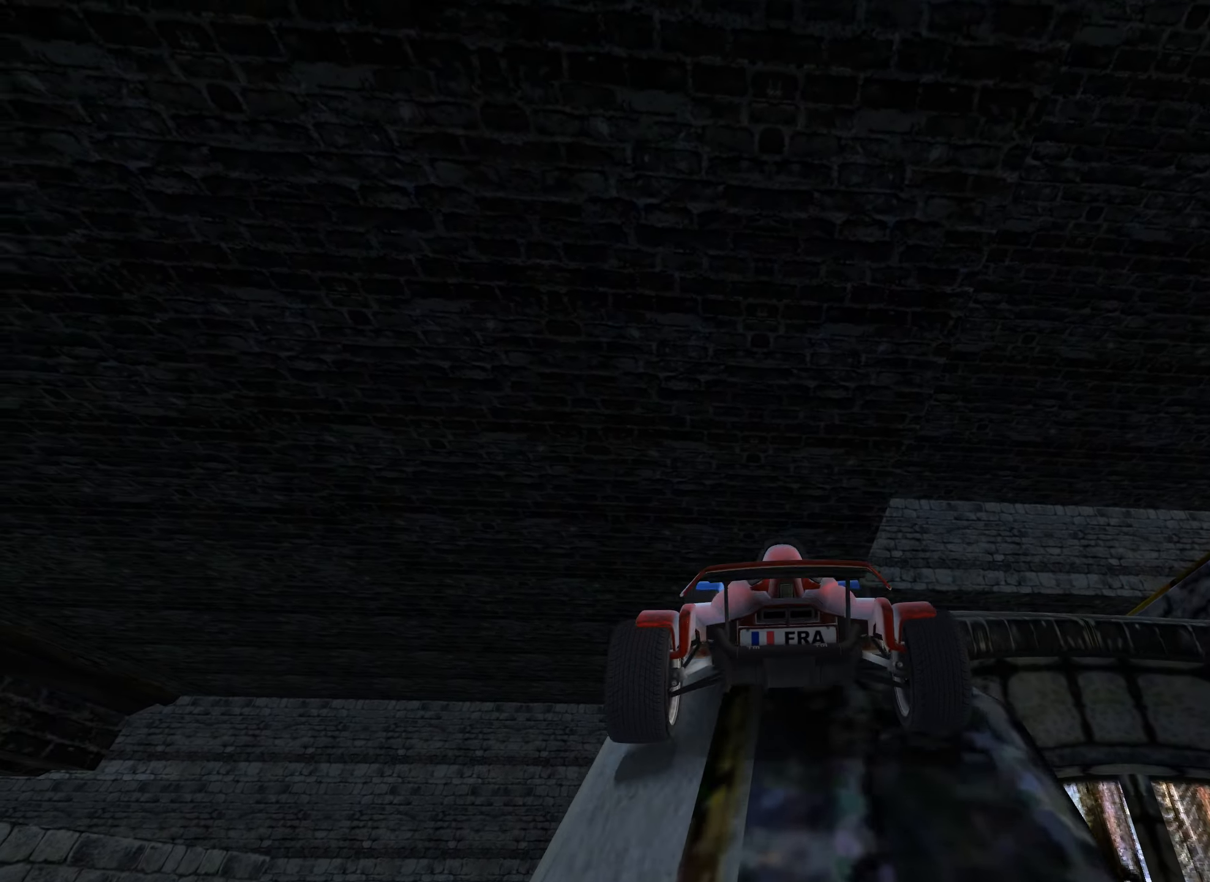
{"keys": ["up"], "events": [[84, "right", "up"], [150, "right", "down"], [434, "right", "up"]]}
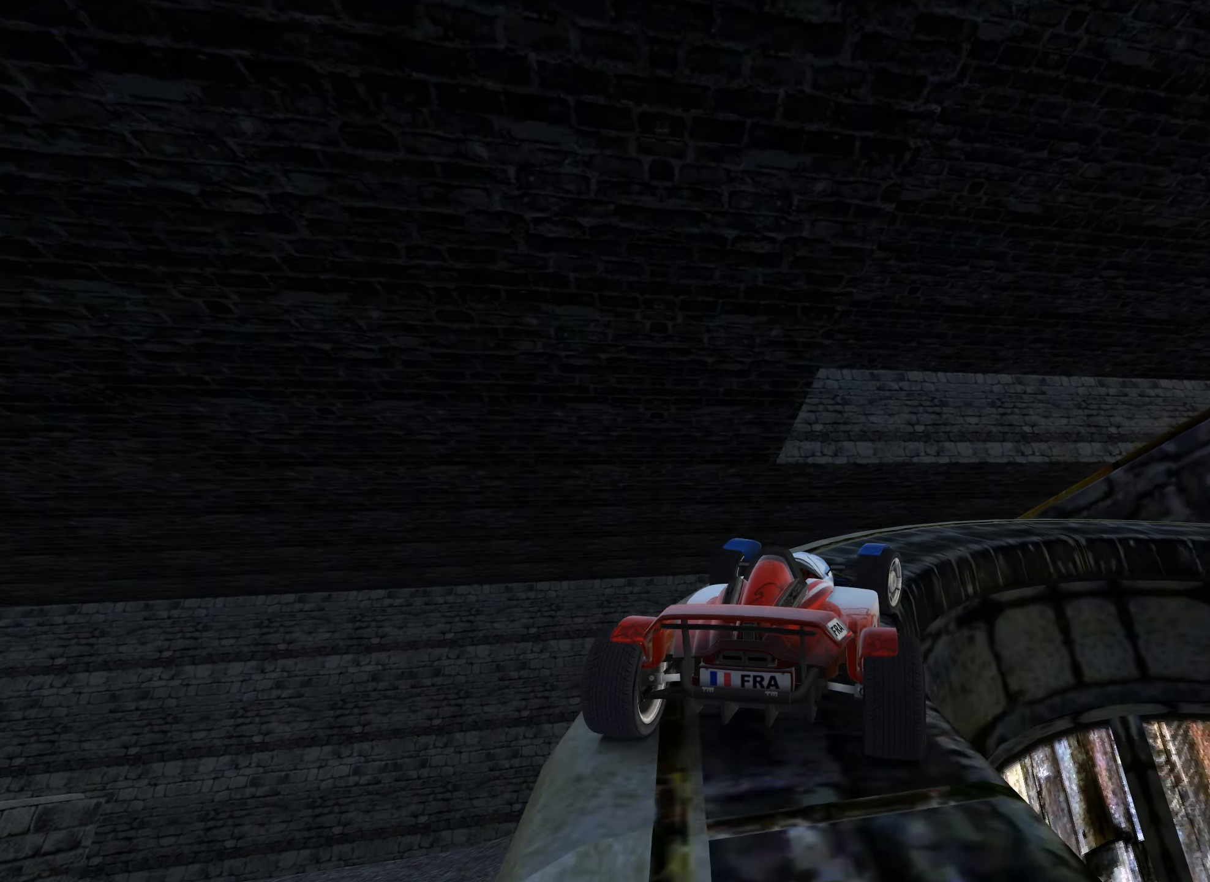
{"keys": ["right", "up"], "events": [[17, "right", "down"]]}
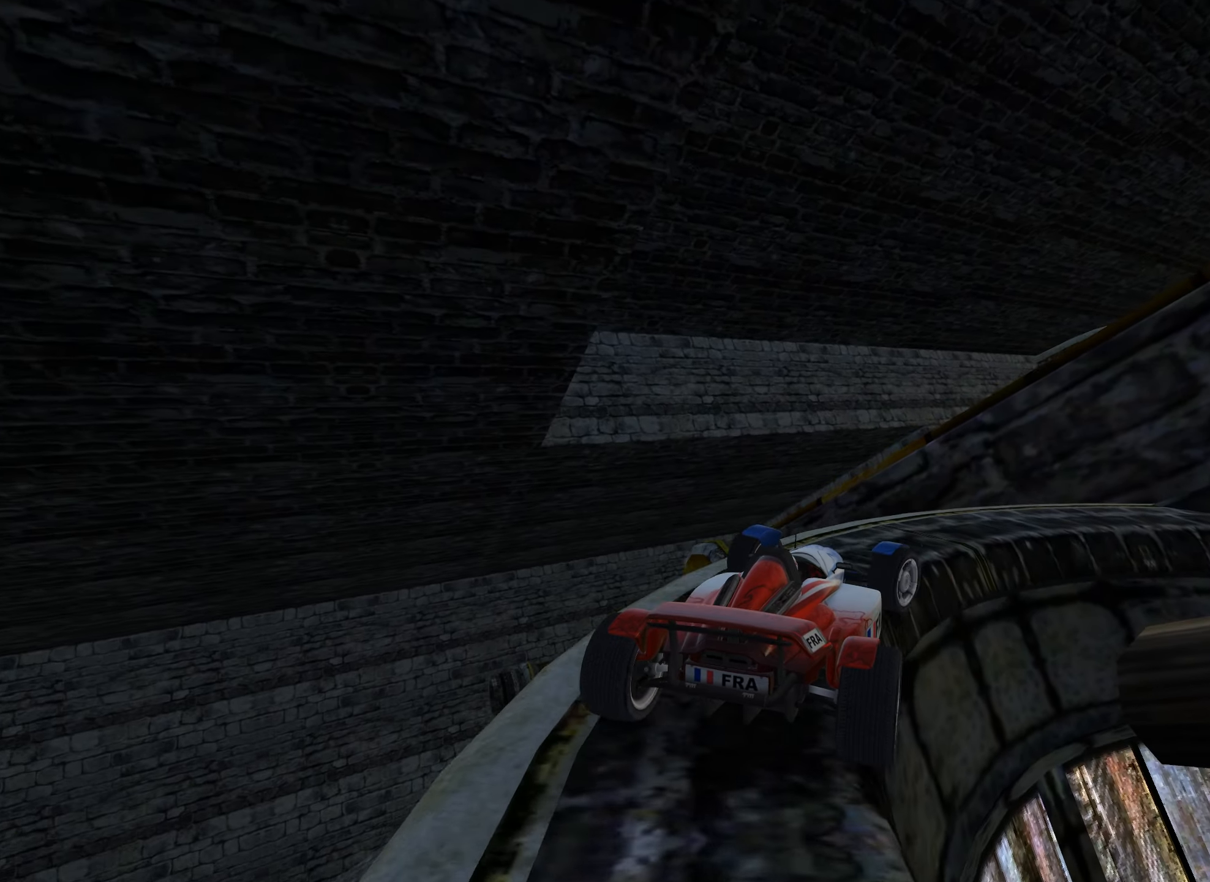
{"keys": ["left", "up"], "events": [[134, "right", "up"], [200, "left", "down"], [350, "left", "up"], [450, "left", "down"]]}
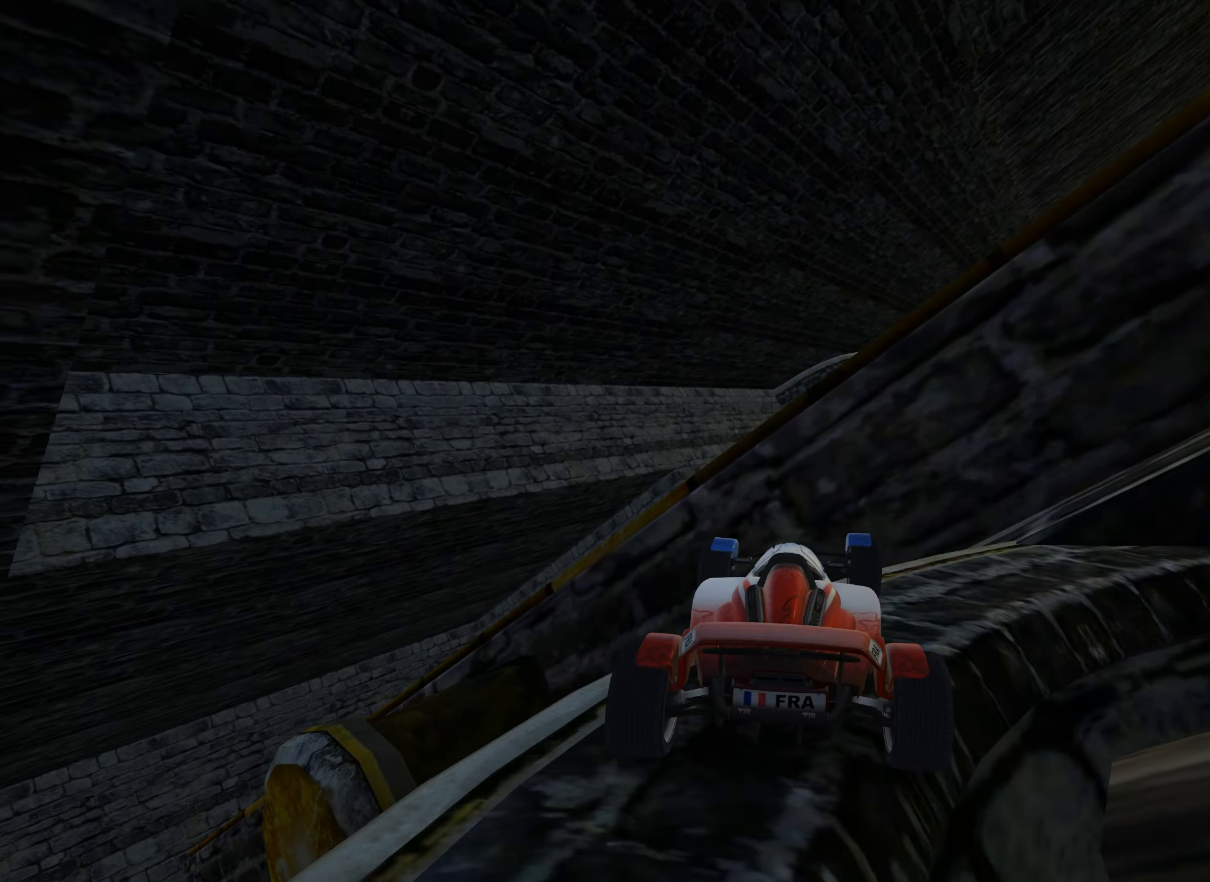
{"keys": ["up"], "events": [[334, "left", "up"], [367, "left", "down"], [500, "left", "up"]]}